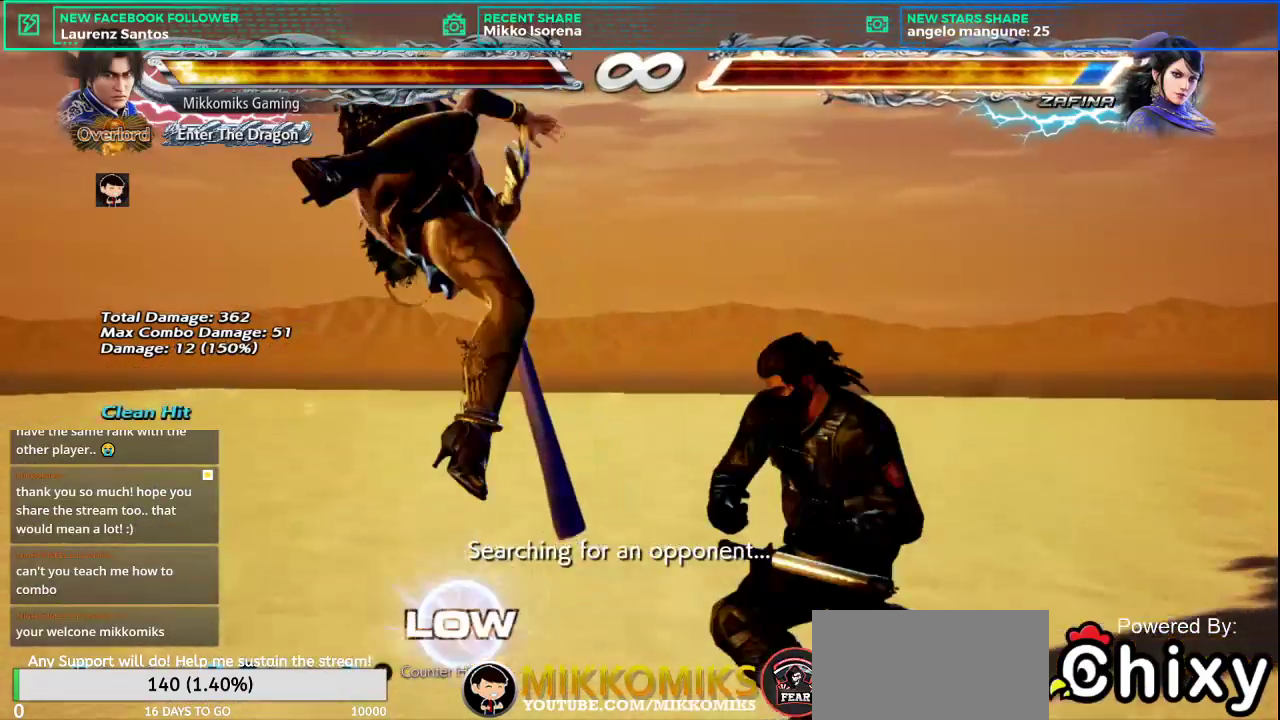
Gameplay with a controller (arcade stick); each line is a JSON object with the inputs held at the frame after it. "button_events" lists button changes between this image and that frame as [ms after this image, input, new state], when the widget could be followed in between (sticks are given only as held states). Not read: L3 R3.
{"buttons": [], "left_stick": "left", "button_events": [[334, "SQUARE", "down"], [484, "SQUARE", "up"]]}
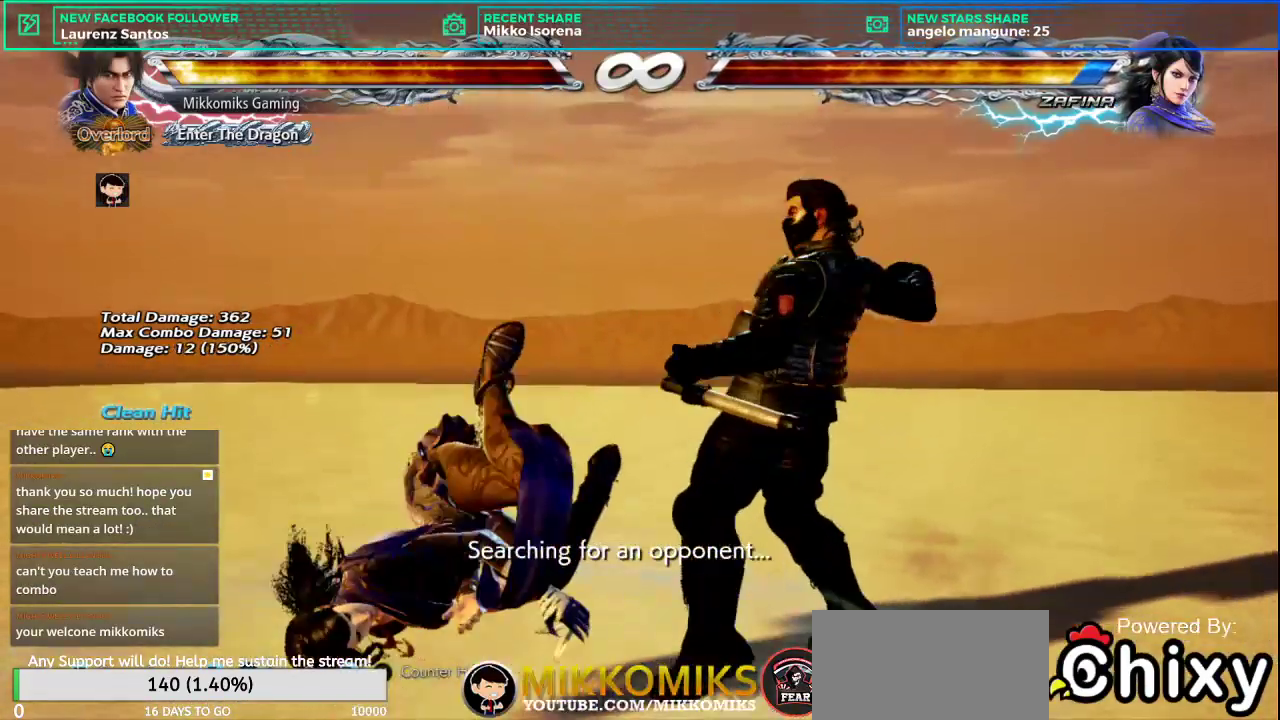
{"buttons": [], "left_stick": "left", "button_events": []}
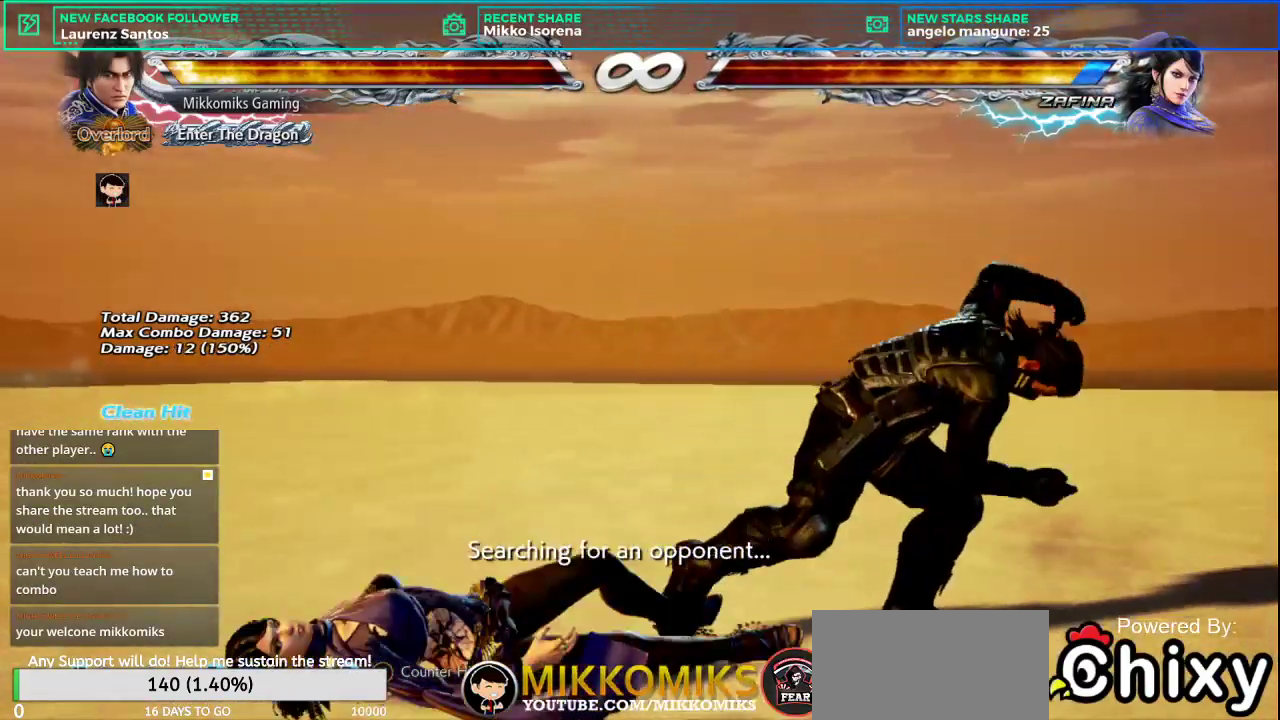
{"buttons": [], "left_stick": "center", "button_events": []}
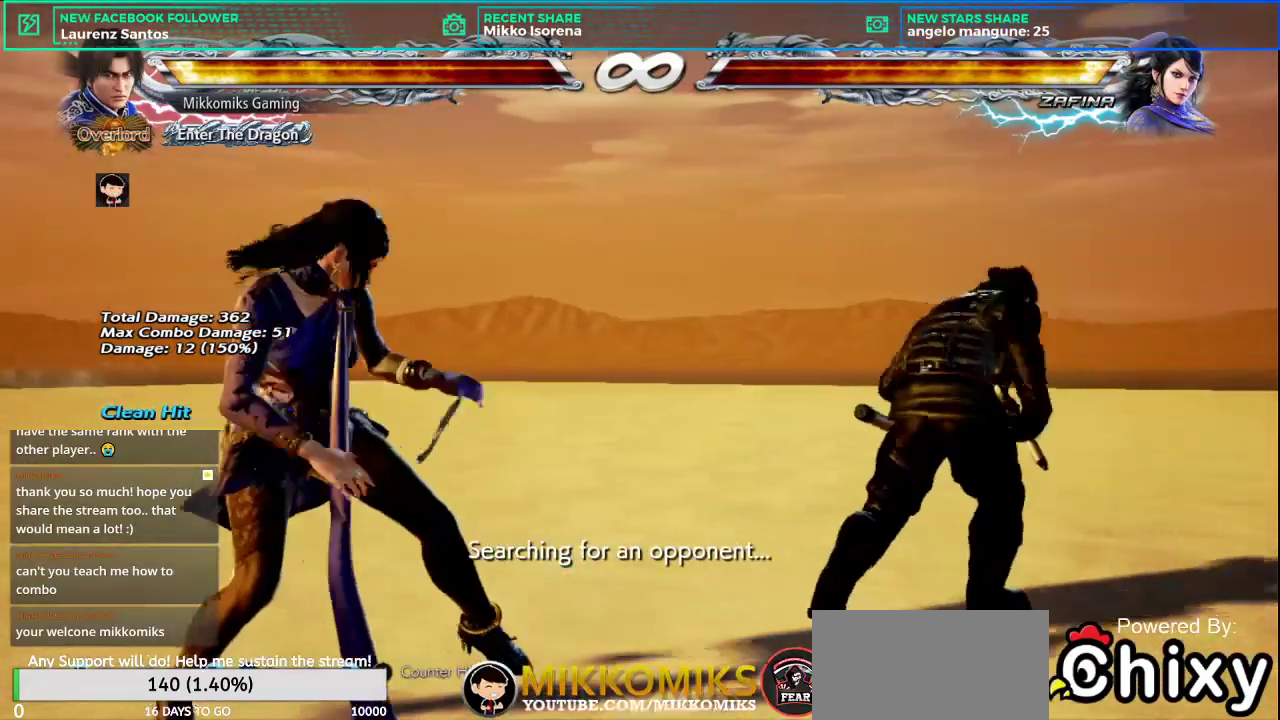
{"buttons": [], "left_stick": "center", "button_events": []}
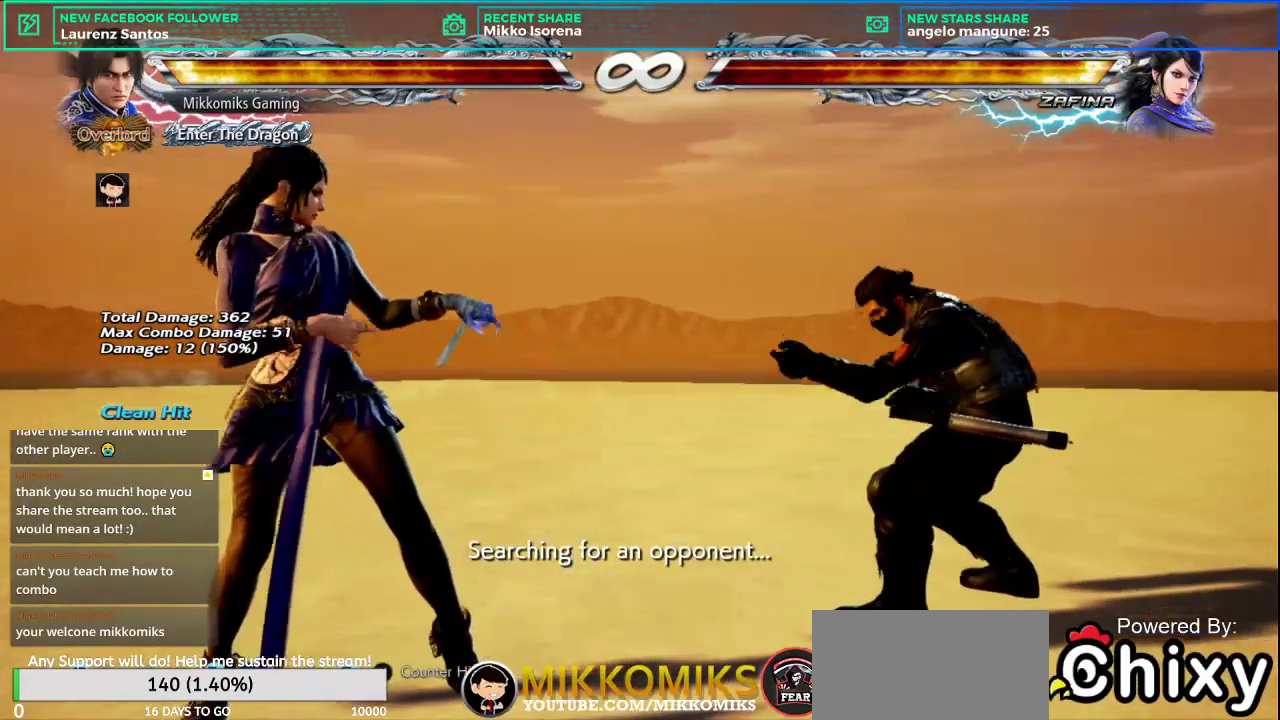
{"buttons": [], "left_stick": "center", "button_events": []}